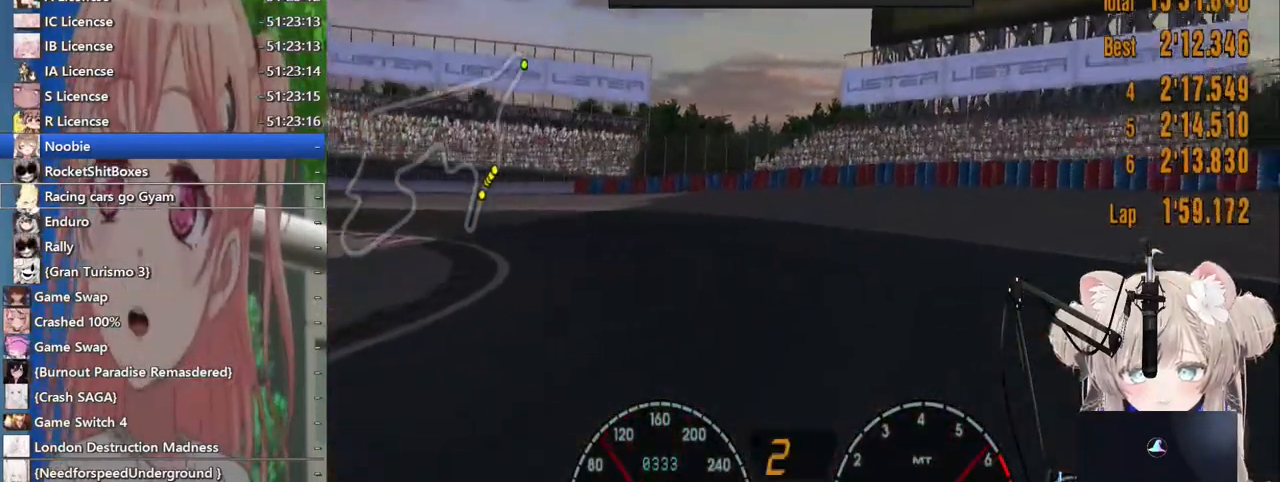
Gameplay with a controller (PlayStation layout); each line is a JSON object with the inputs held at the frame after it. "events" lists button and stick changes between this image and that frame as [ms after this image, input, new state], when the widget could be followed in between. Not read: L1 R1.
{"buttons": [], "left_stick": "left", "right_stick": "center", "events": []}
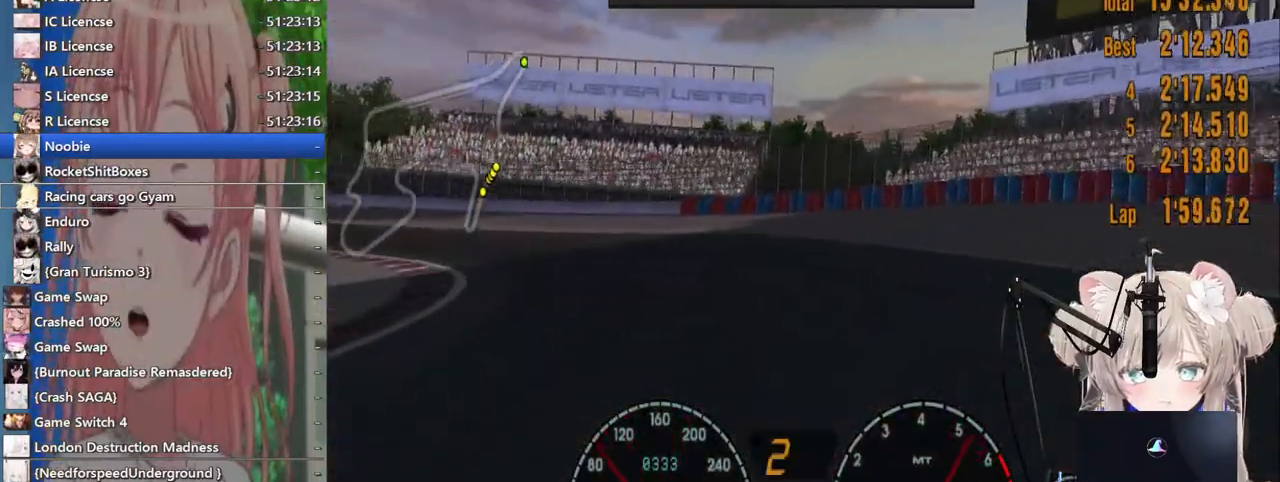
{"buttons": ["R2"], "left_stick": "left", "right_stick": "center", "events": [[433, "R2", "down"]]}
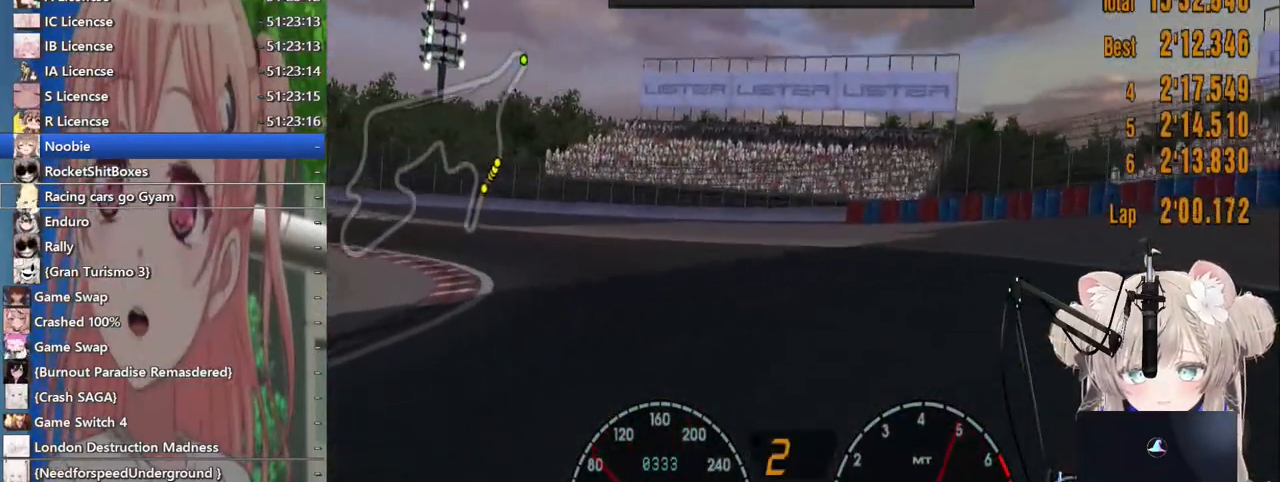
{"buttons": ["R2"], "left_stick": "left", "right_stick": "center", "events": []}
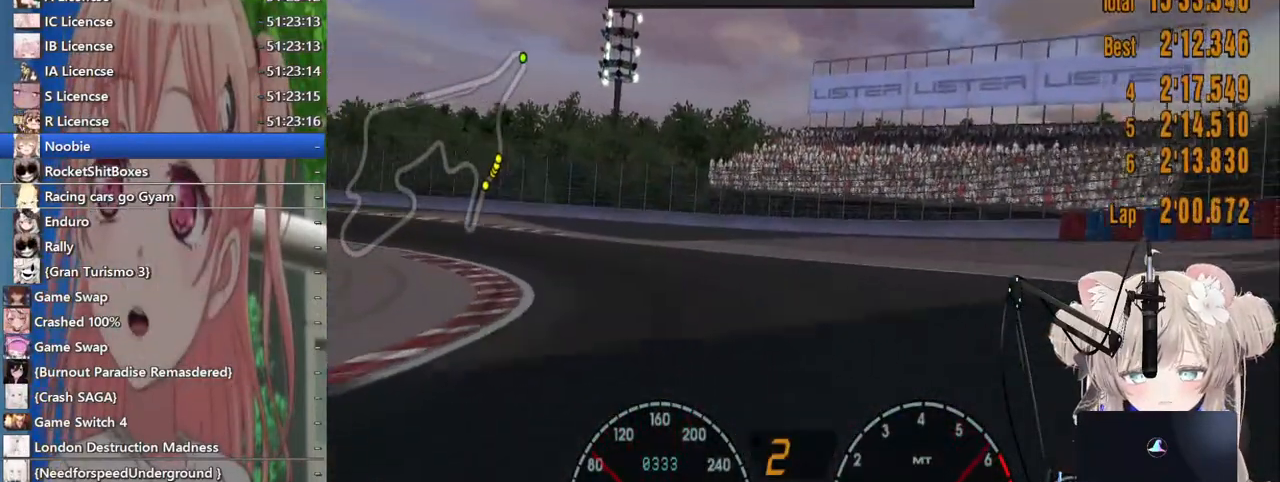
{"buttons": ["R2"], "left_stick": "left", "right_stick": "center", "events": [[183, "R2", "up"], [283, "R2", "down"]]}
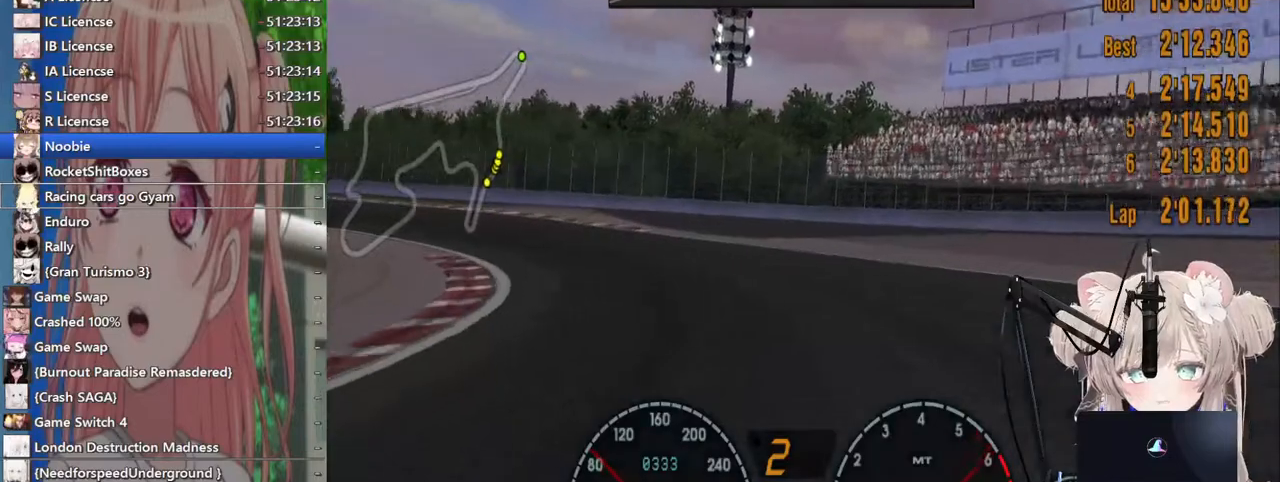
{"buttons": [], "left_stick": "left", "right_stick": "center", "events": [[167, "R2", "up"]]}
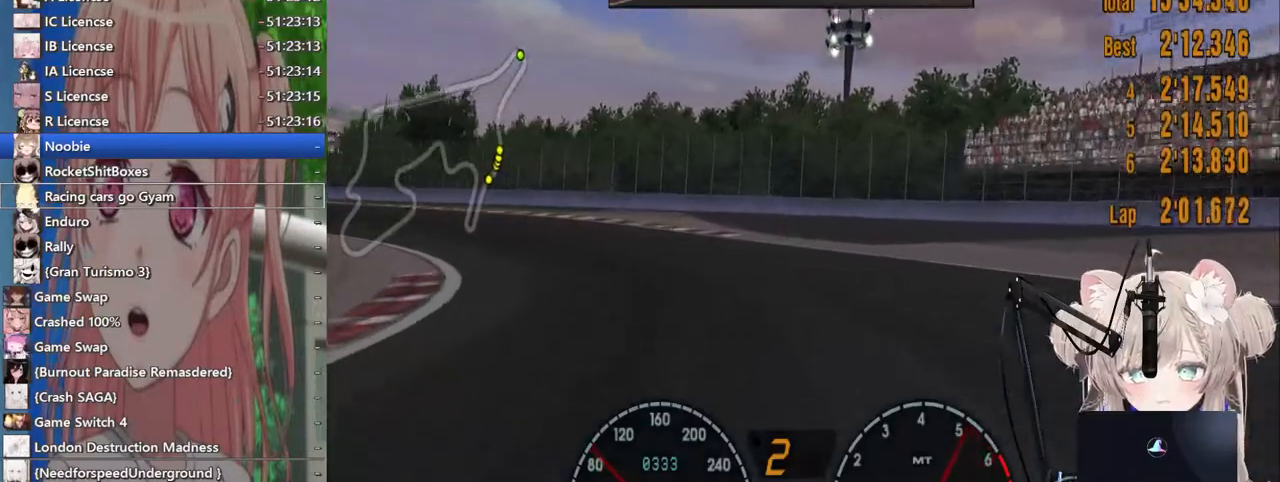
{"buttons": ["R2"], "left_stick": "left", "right_stick": "center", "events": [[183, "R2", "down"]]}
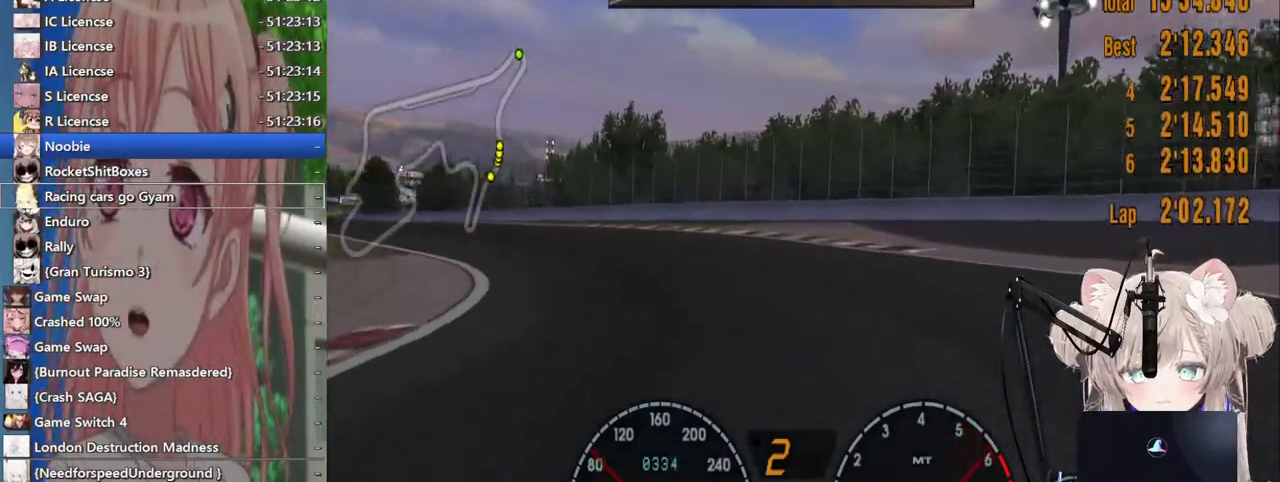
{"buttons": ["R2"], "left_stick": "left", "right_stick": "center", "events": []}
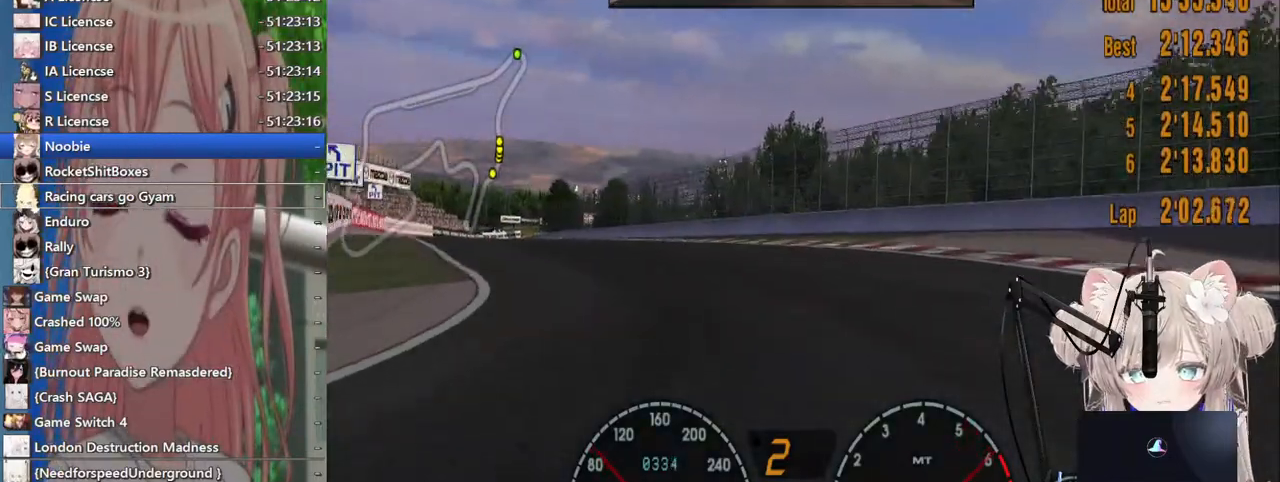
{"buttons": ["R2"], "left_stick": "left", "right_stick": "center", "events": []}
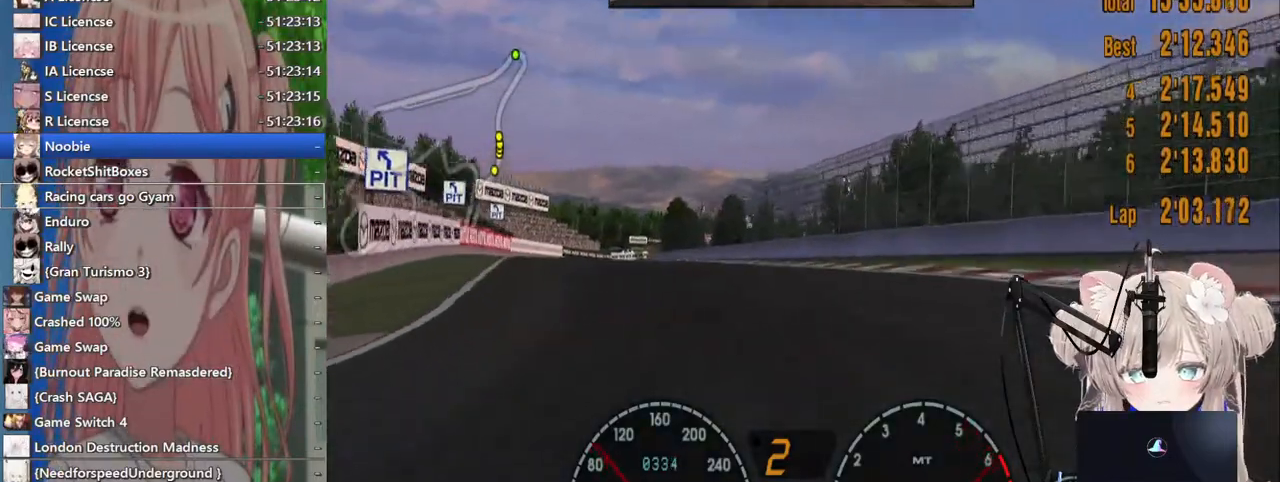
{"buttons": ["R2"], "left_stick": "left", "right_stick": "center", "events": []}
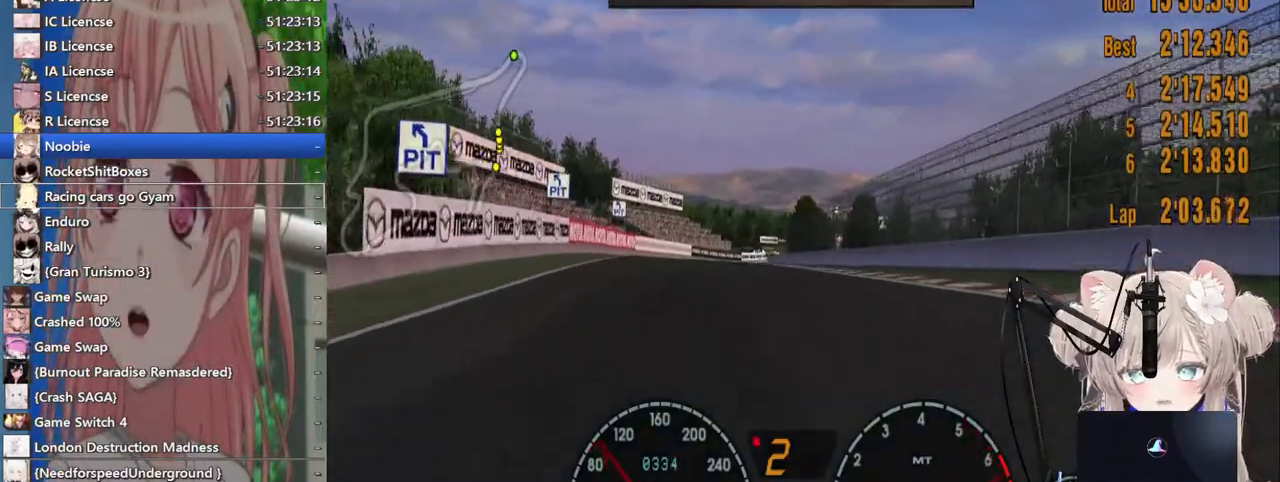
{"buttons": ["R2"], "left_stick": "left", "right_stick": "center", "events": []}
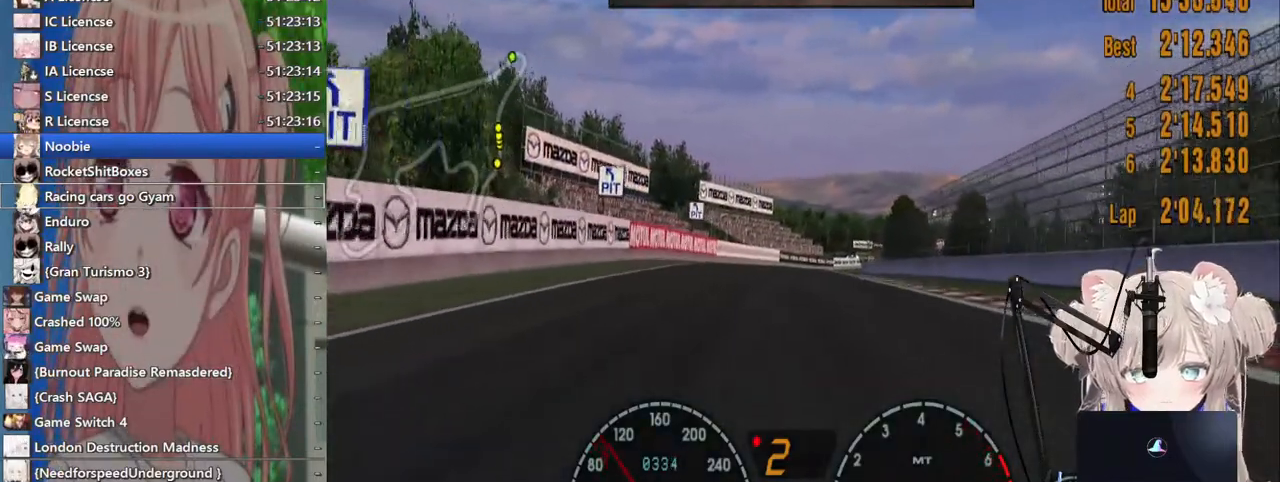
{"buttons": ["CROSS", "R2"], "left_stick": "left", "right_stick": "center", "events": [[383, "CROSS", "down"]]}
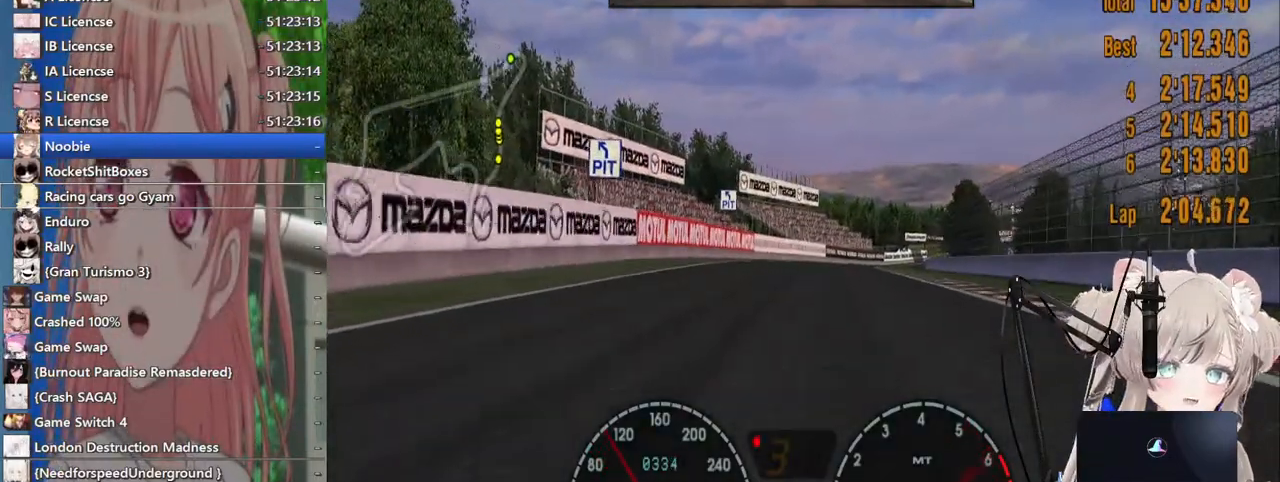
{"buttons": ["R2"], "left_stick": "left", "right_stick": "center", "events": [[67, "CROSS", "up"]]}
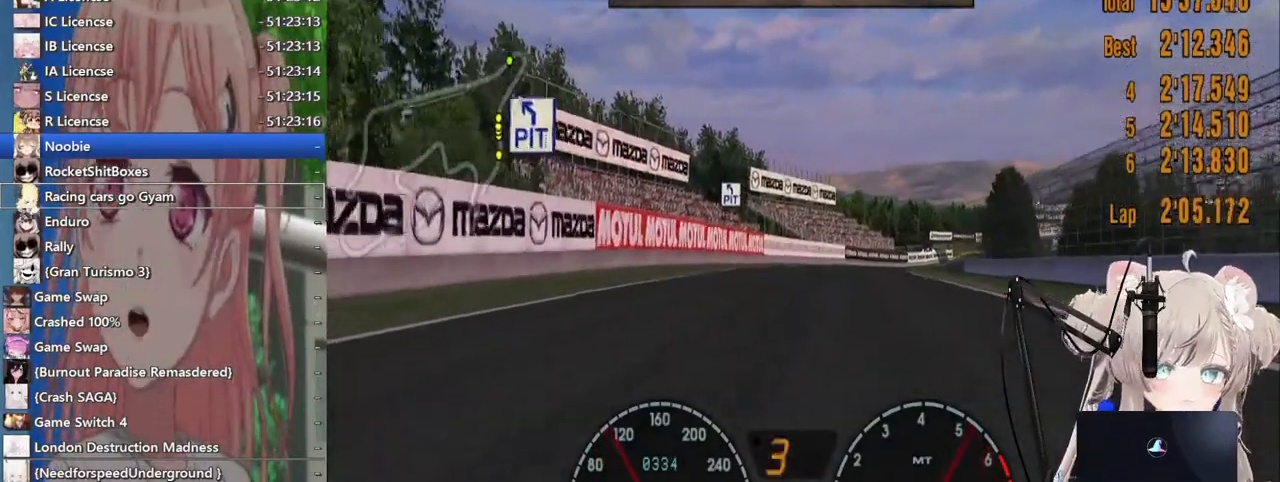
{"buttons": ["R2"], "left_stick": "center", "right_stick": "center", "events": [[17, "left_stick", "down-right"], [183, "left_stick", "center"]]}
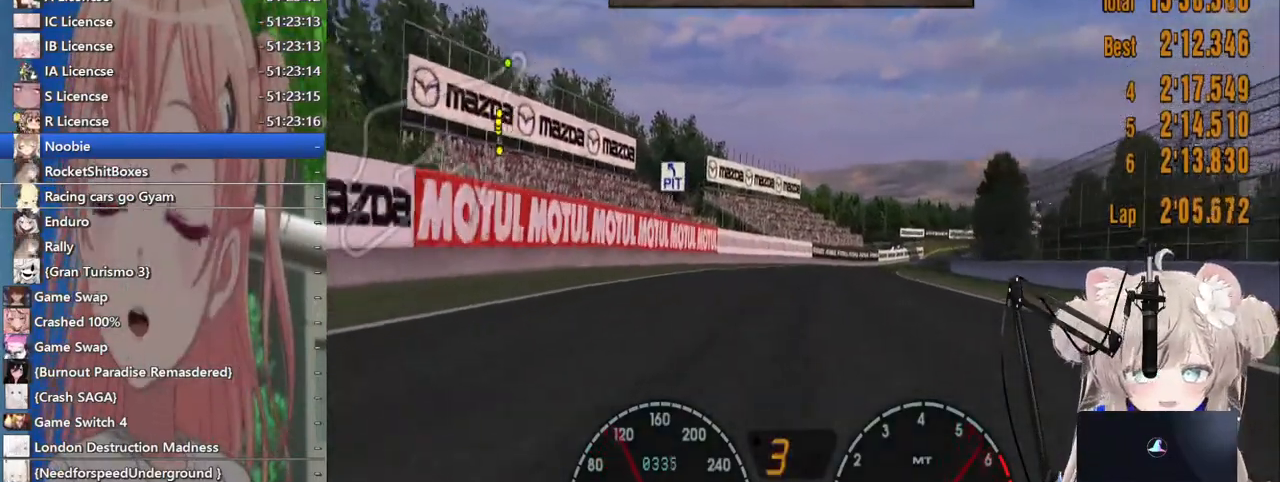
{"buttons": ["R2"], "left_stick": "center", "right_stick": "center", "events": []}
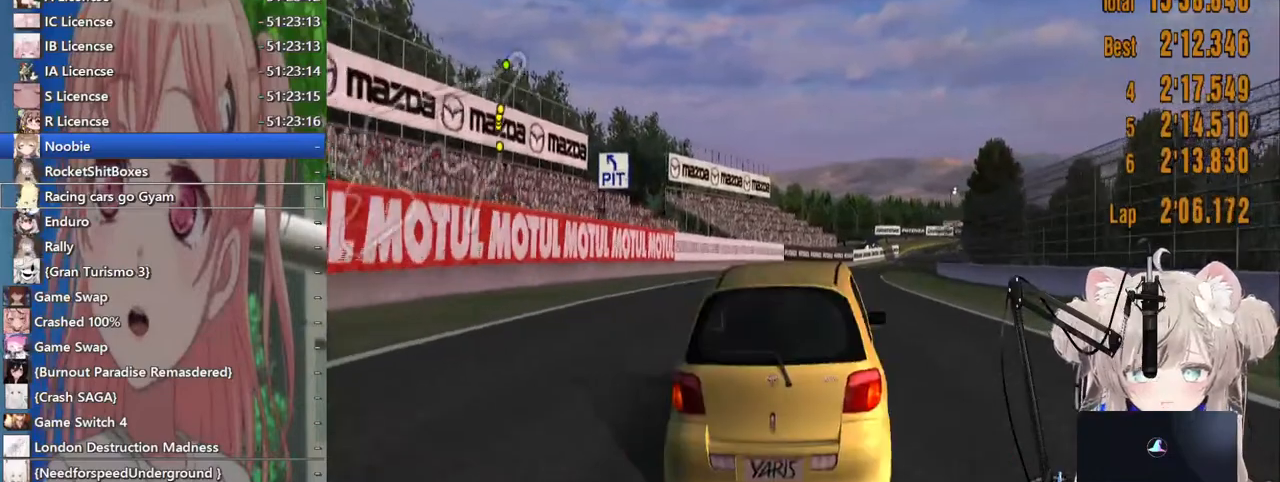
{"buttons": ["R2"], "left_stick": "center", "right_stick": "center", "events": []}
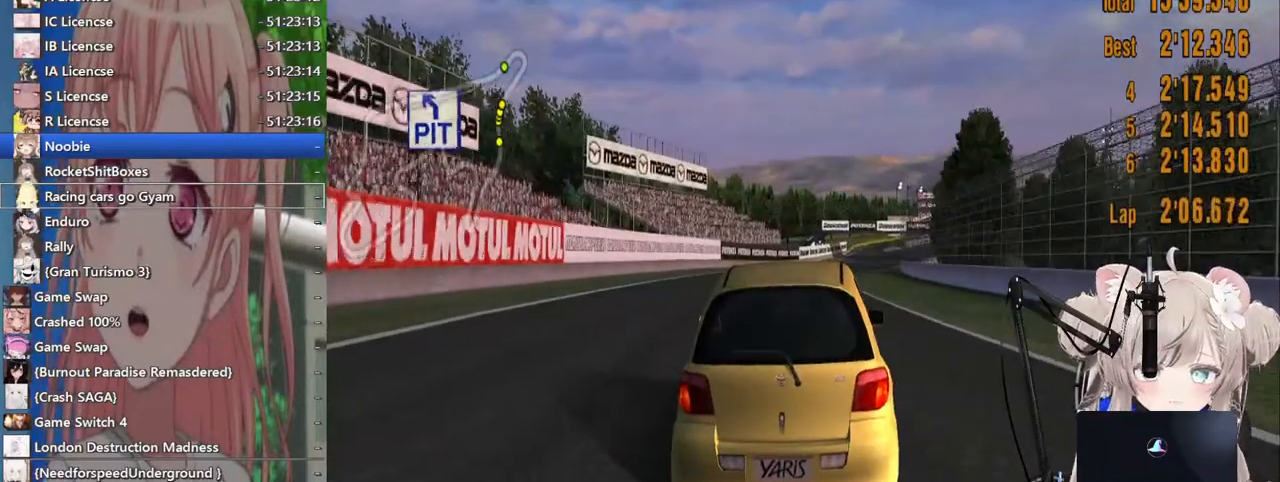
{"buttons": ["R2"], "left_stick": "center", "right_stick": "center", "events": [[83, "left_stick", "up"], [217, "left_stick", "center"]]}
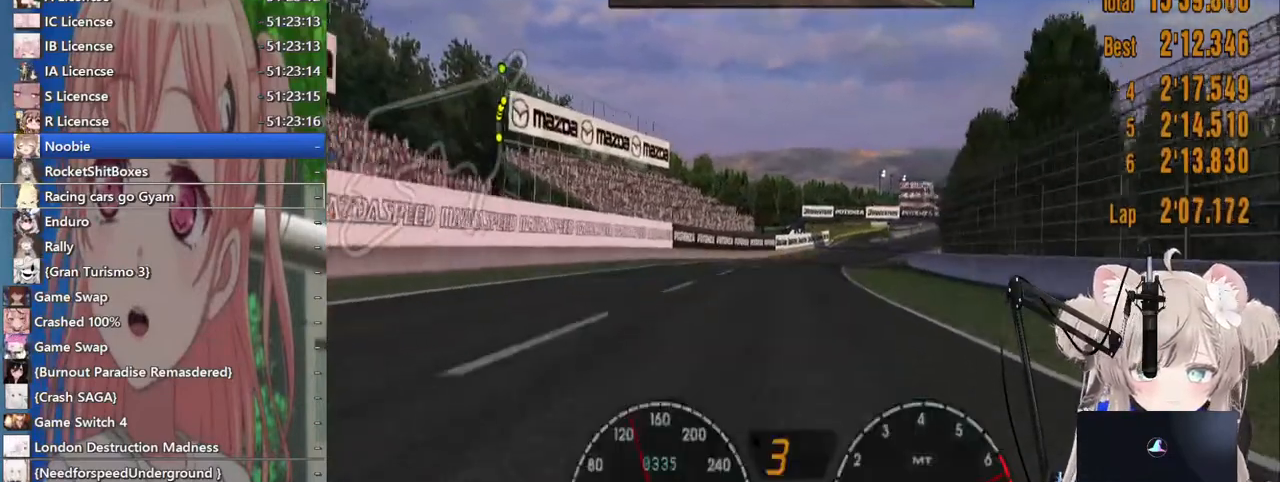
{"buttons": ["R2"], "left_stick": "center", "right_stick": "center", "events": [[300, "left_stick", "right"], [417, "left_stick", "center"]]}
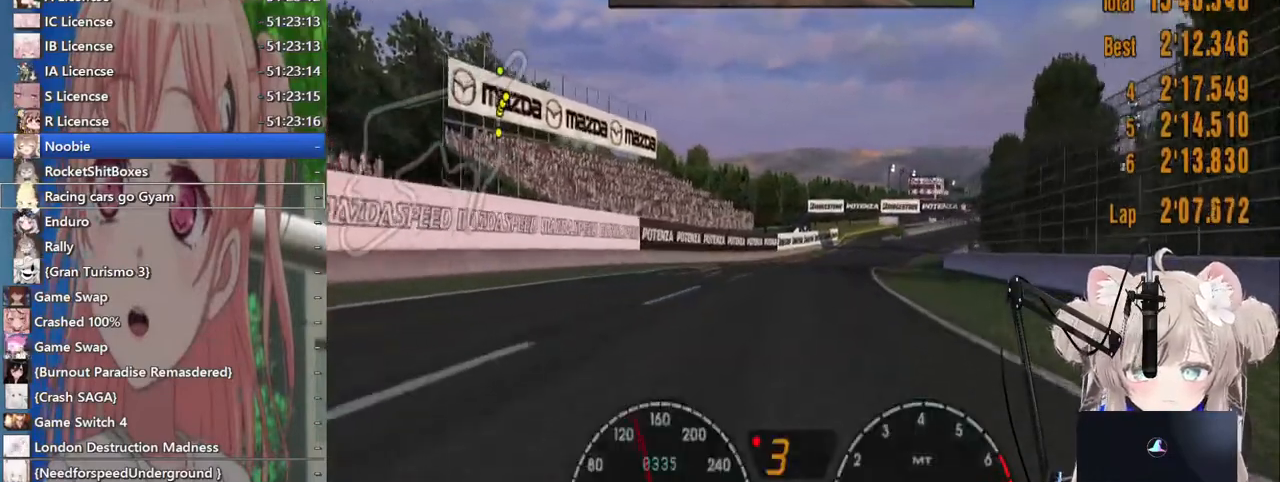
{"buttons": ["R2"], "left_stick": "center", "right_stick": "center", "events": [[267, "CROSS", "down"], [417, "CROSS", "up"]]}
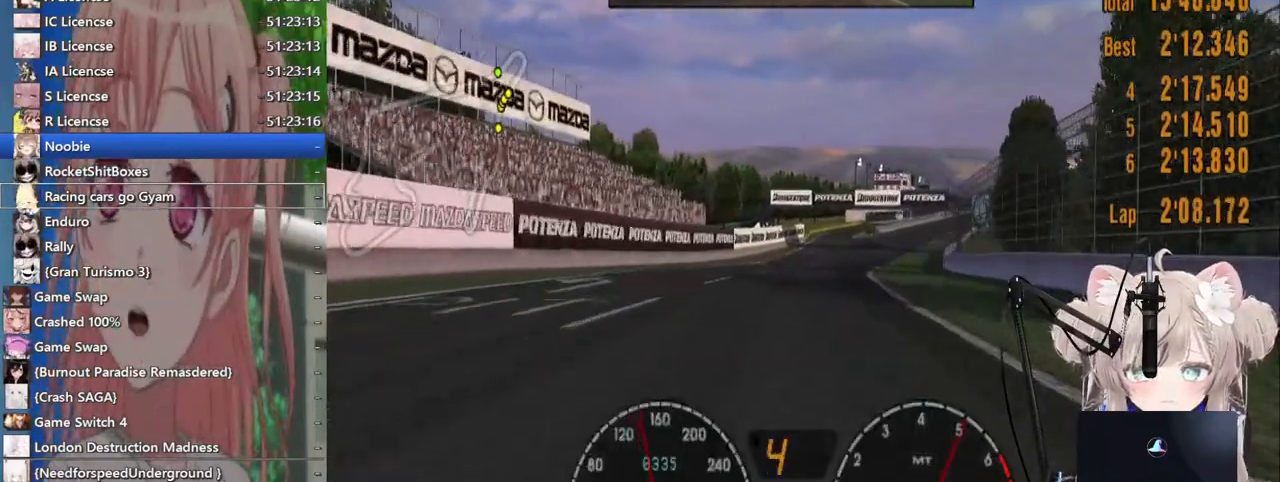
{"buttons": ["R2"], "left_stick": "center", "right_stick": "center", "events": []}
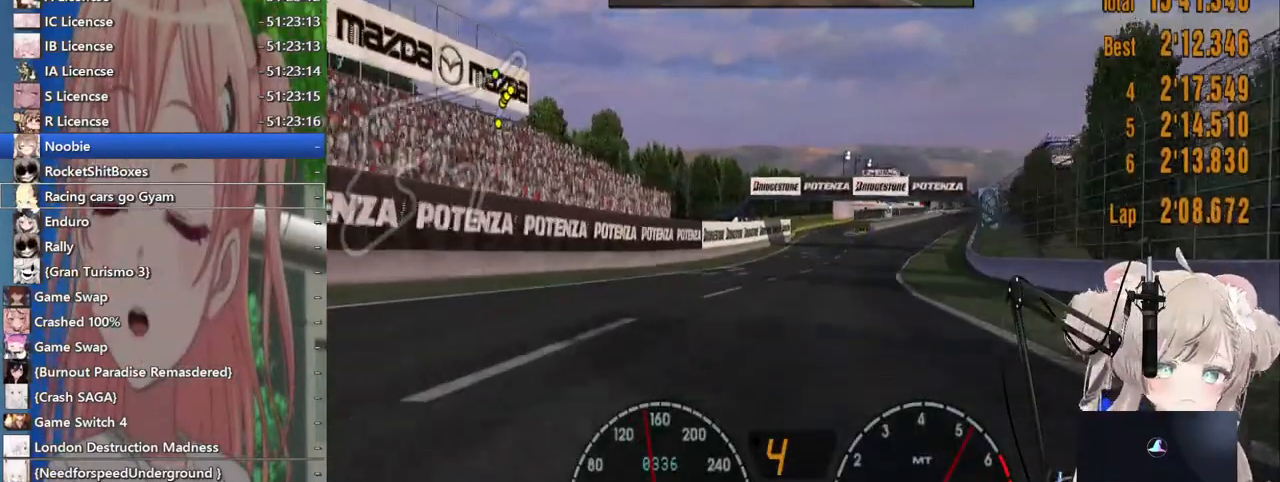
{"buttons": ["R2"], "left_stick": "center", "right_stick": "up", "events": [[200, "right_stick", "up"]]}
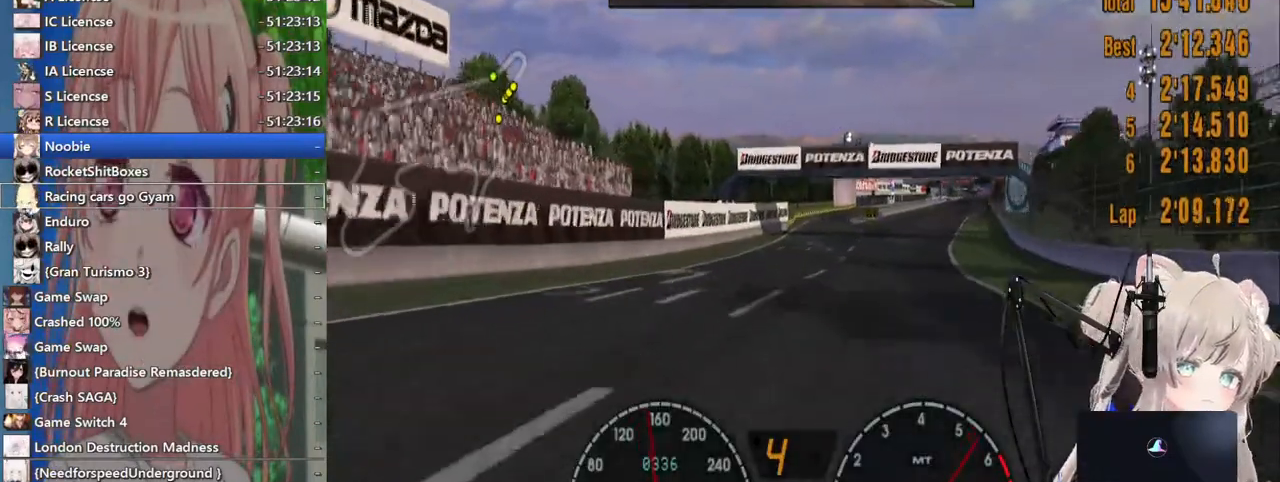
{"buttons": ["R2"], "left_stick": "center", "right_stick": "center", "events": [[133, "right_stick", "down"], [333, "right_stick", "center"]]}
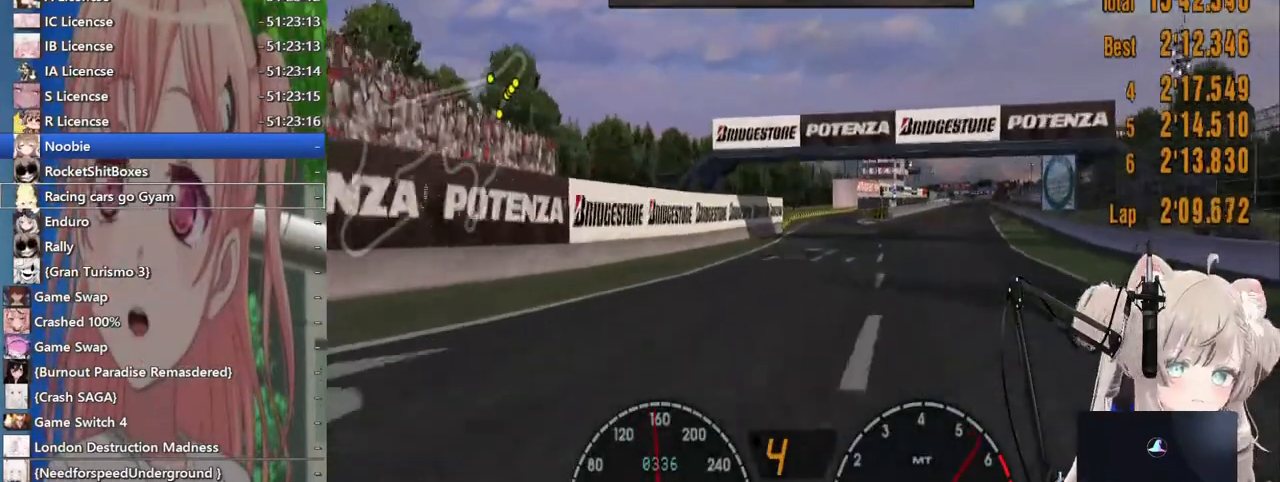
{"buttons": ["R2"], "left_stick": "center", "right_stick": "center", "events": [[100, "left_stick", "right"], [267, "left_stick", "center"]]}
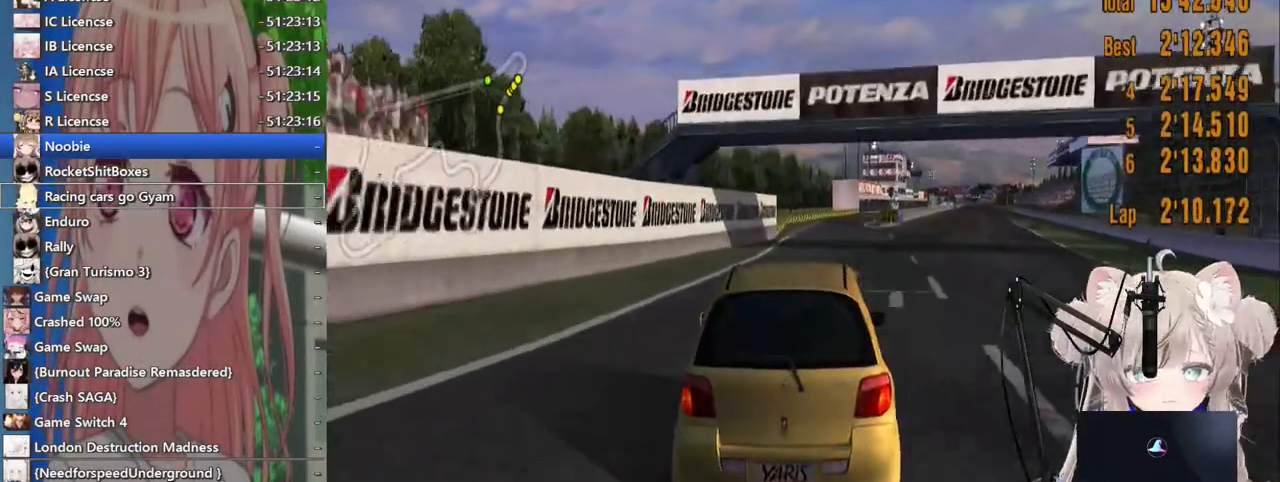
{"buttons": ["R2"], "left_stick": "center", "right_stick": "center", "events": []}
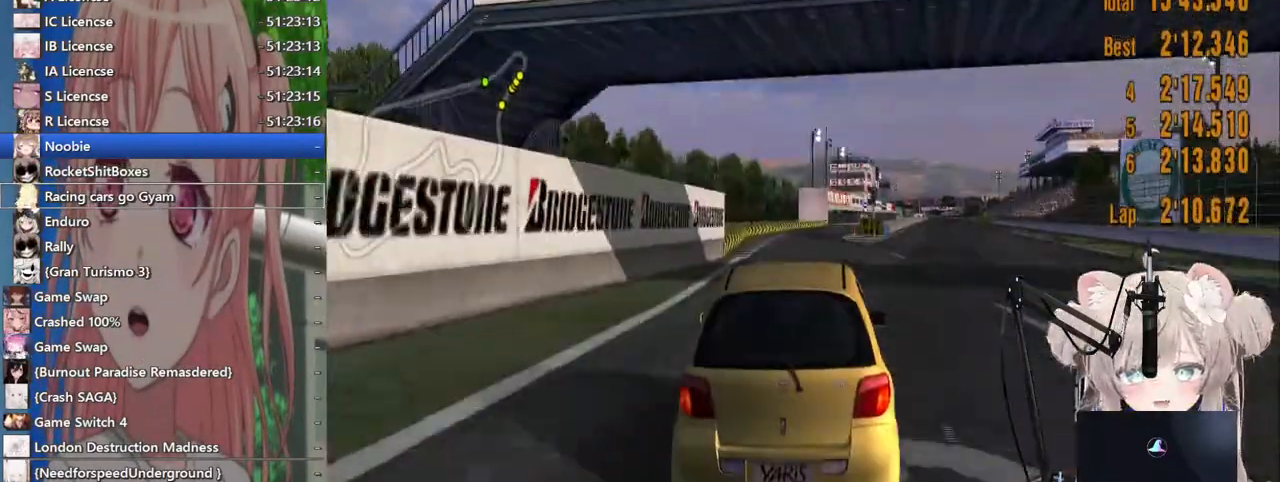
{"buttons": ["R2"], "left_stick": "center", "right_stick": "center", "events": []}
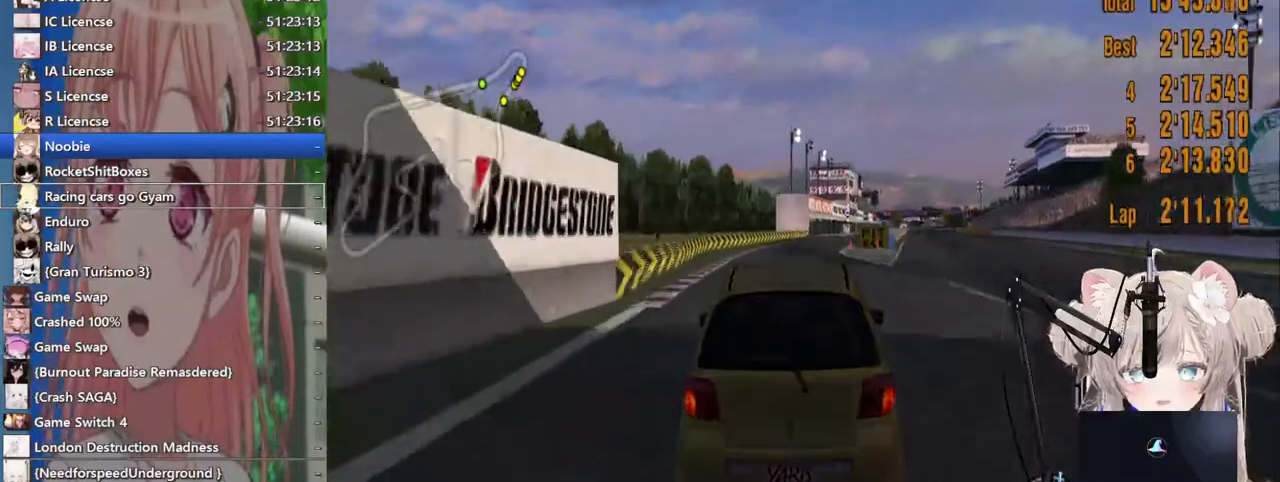
{"buttons": ["R2"], "left_stick": "center", "right_stick": "center", "events": []}
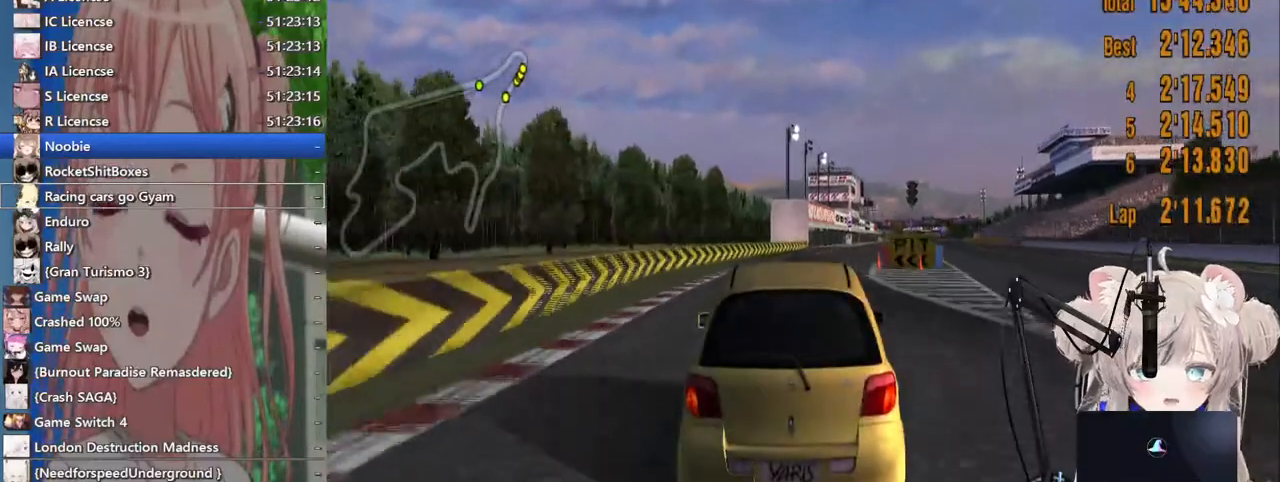
{"buttons": ["R2"], "left_stick": "center", "right_stick": "center", "events": [[67, "left_stick", "right"], [400, "left_stick", "center"]]}
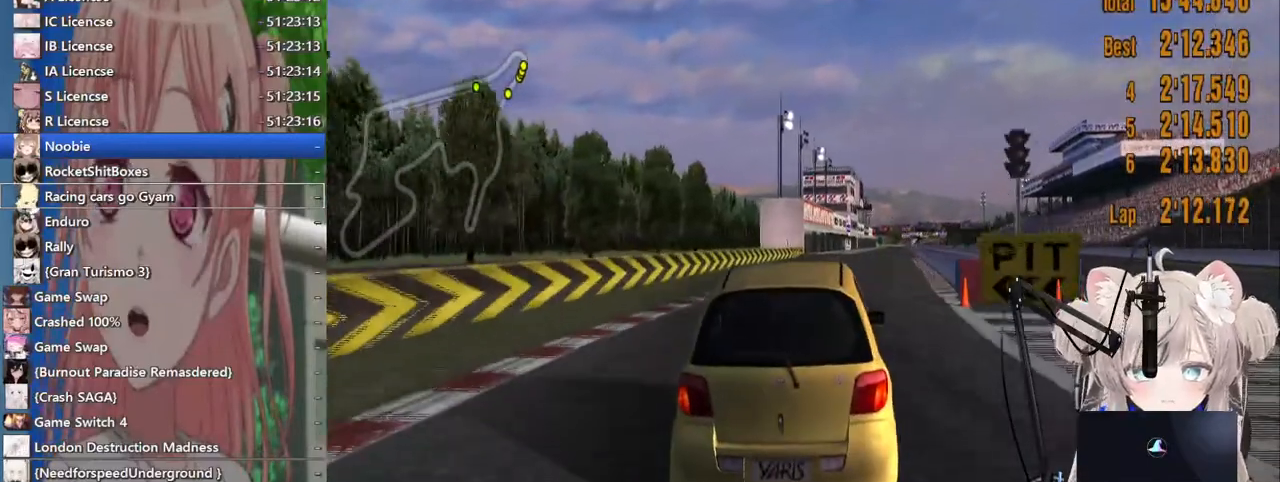
{"buttons": ["R2"], "left_stick": "center", "right_stick": "center", "events": [[83, "left_stick", "right"], [217, "left_stick", "center"]]}